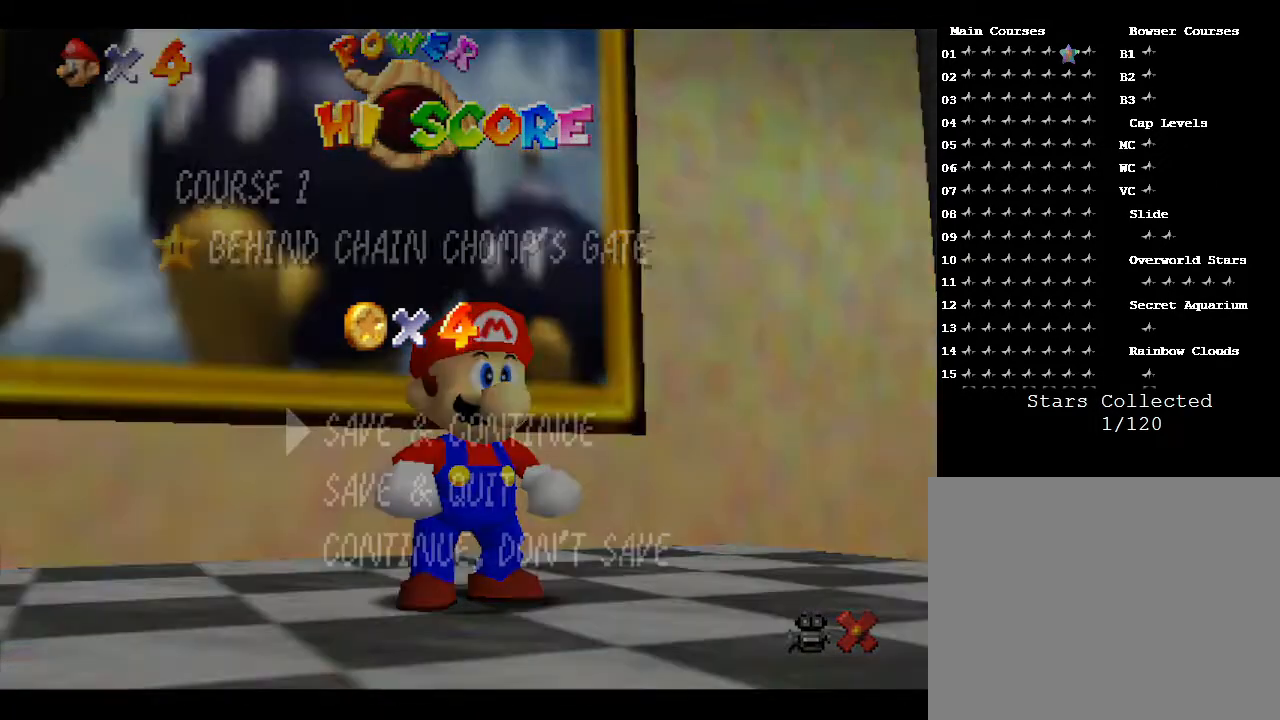
Gameplay with a controller (Nintendo layout); each line is a JSON object with the inputs held at the frame after it. "events" lists button and stick changes between this image and that frame as [ms after this image, input, new state], when the widget could be followed in between. Not read: L3 R3.
{"buttons": ["A"], "left_stick": "center", "events": [[250, "A", "down"]]}
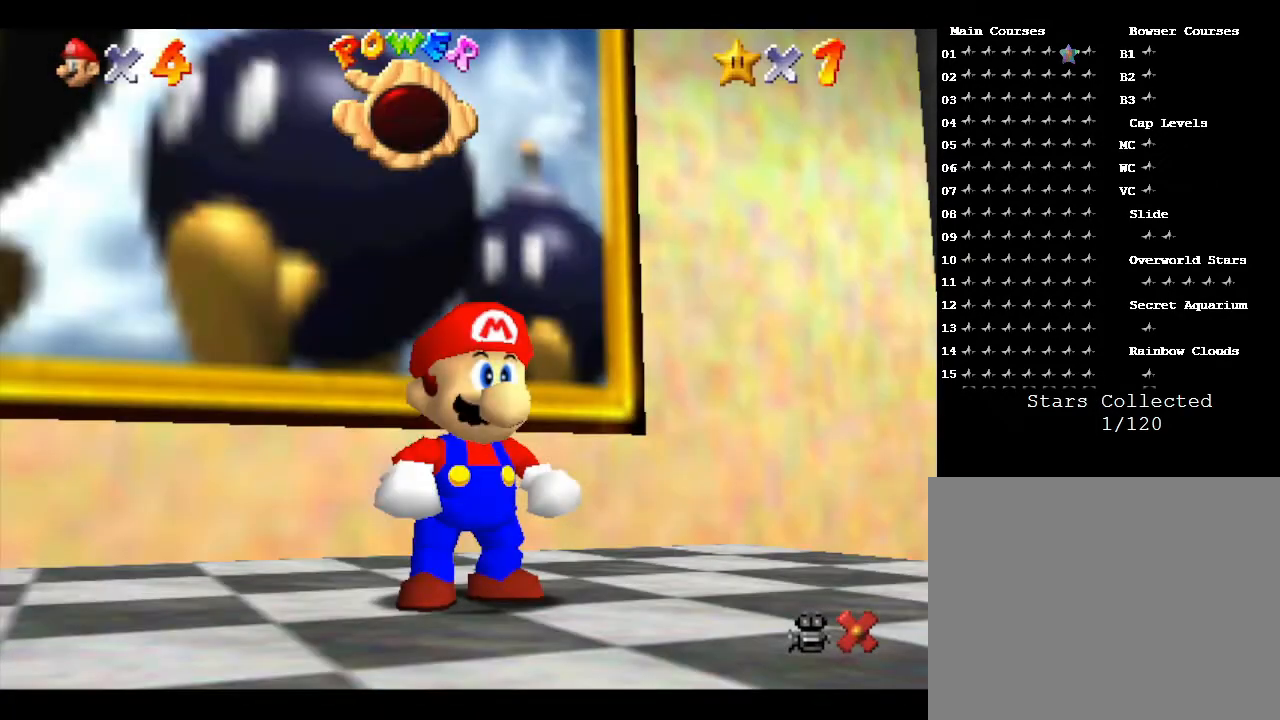
{"buttons": [], "left_stick": "center", "events": [[117, "A", "up"]]}
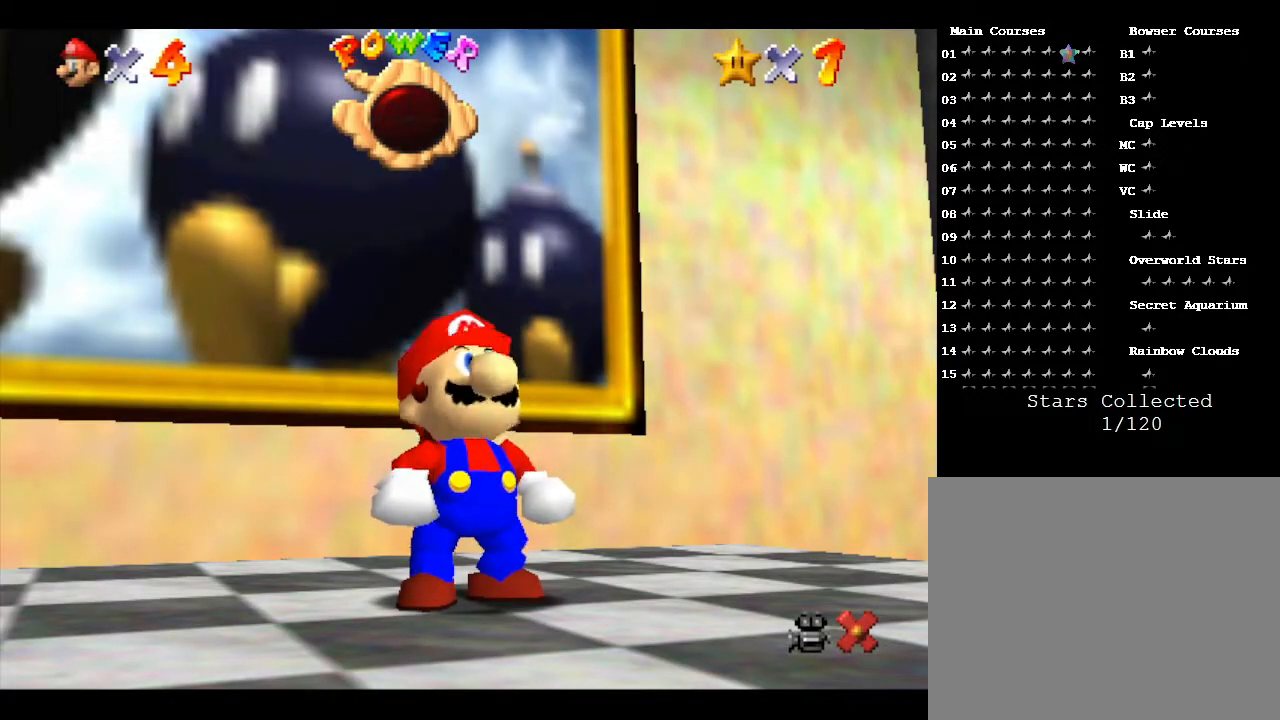
{"buttons": [], "left_stick": "center", "events": []}
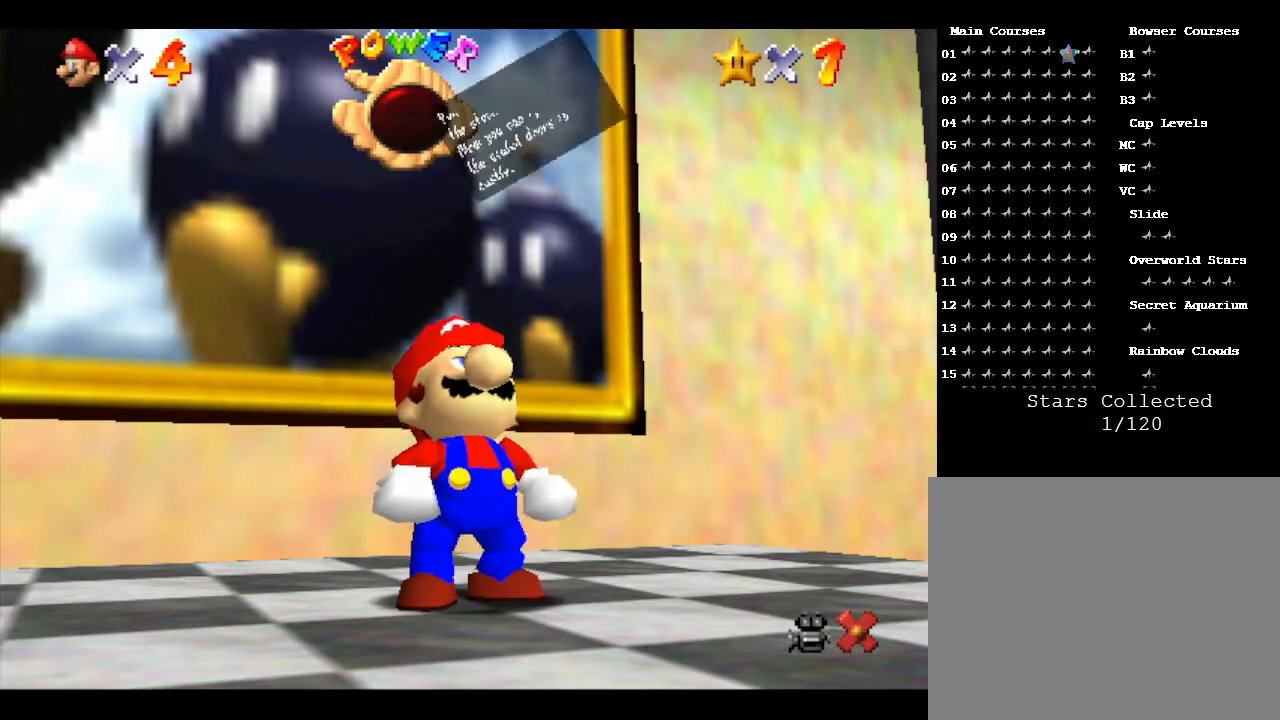
{"buttons": [], "left_stick": "center", "events": [[167, "A", "down"], [467, "A", "up"]]}
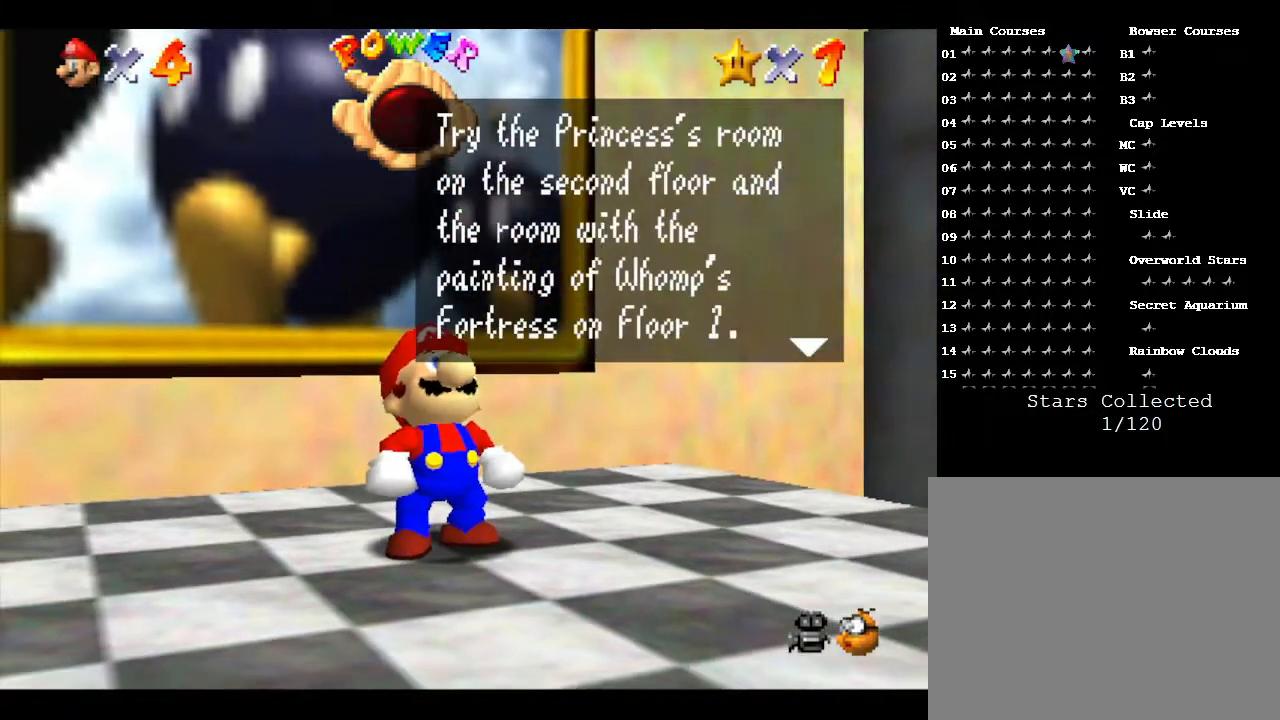
{"buttons": [], "left_stick": "center", "events": [[100, "A", "down"], [283, "A", "up"]]}
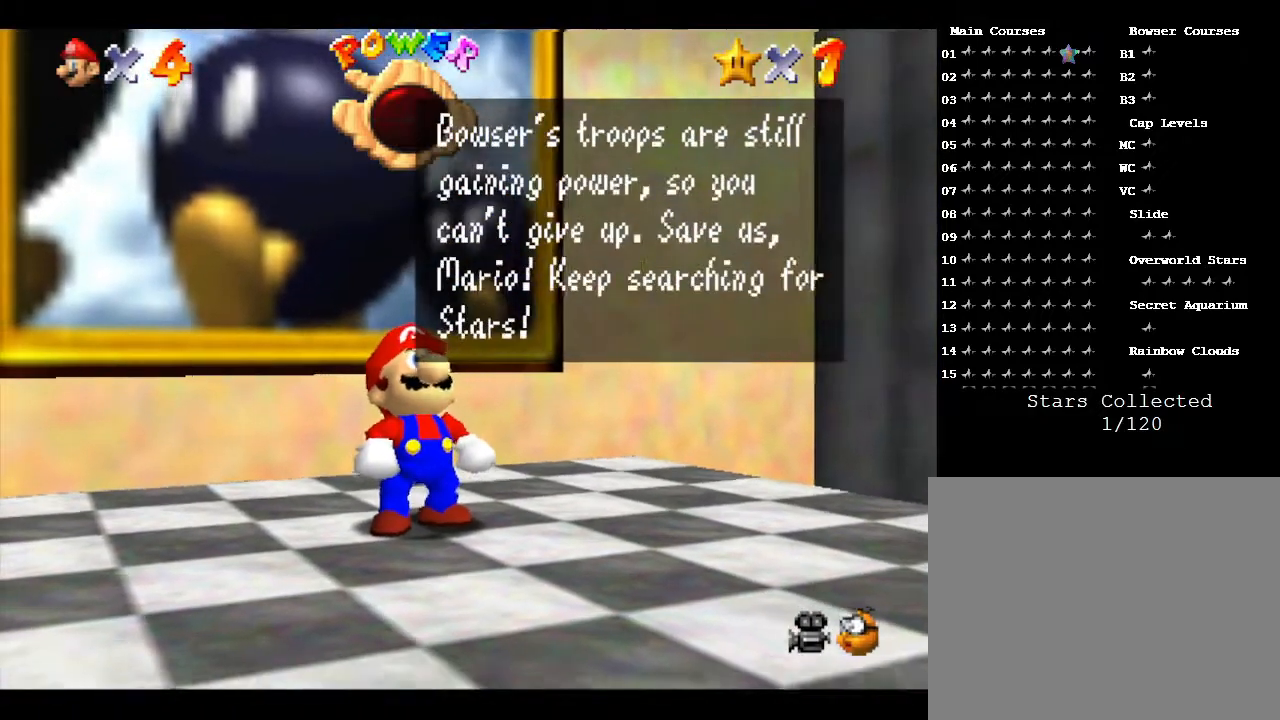
{"buttons": [], "left_stick": "center", "events": [[150, "A", "down"], [250, "A", "up"]]}